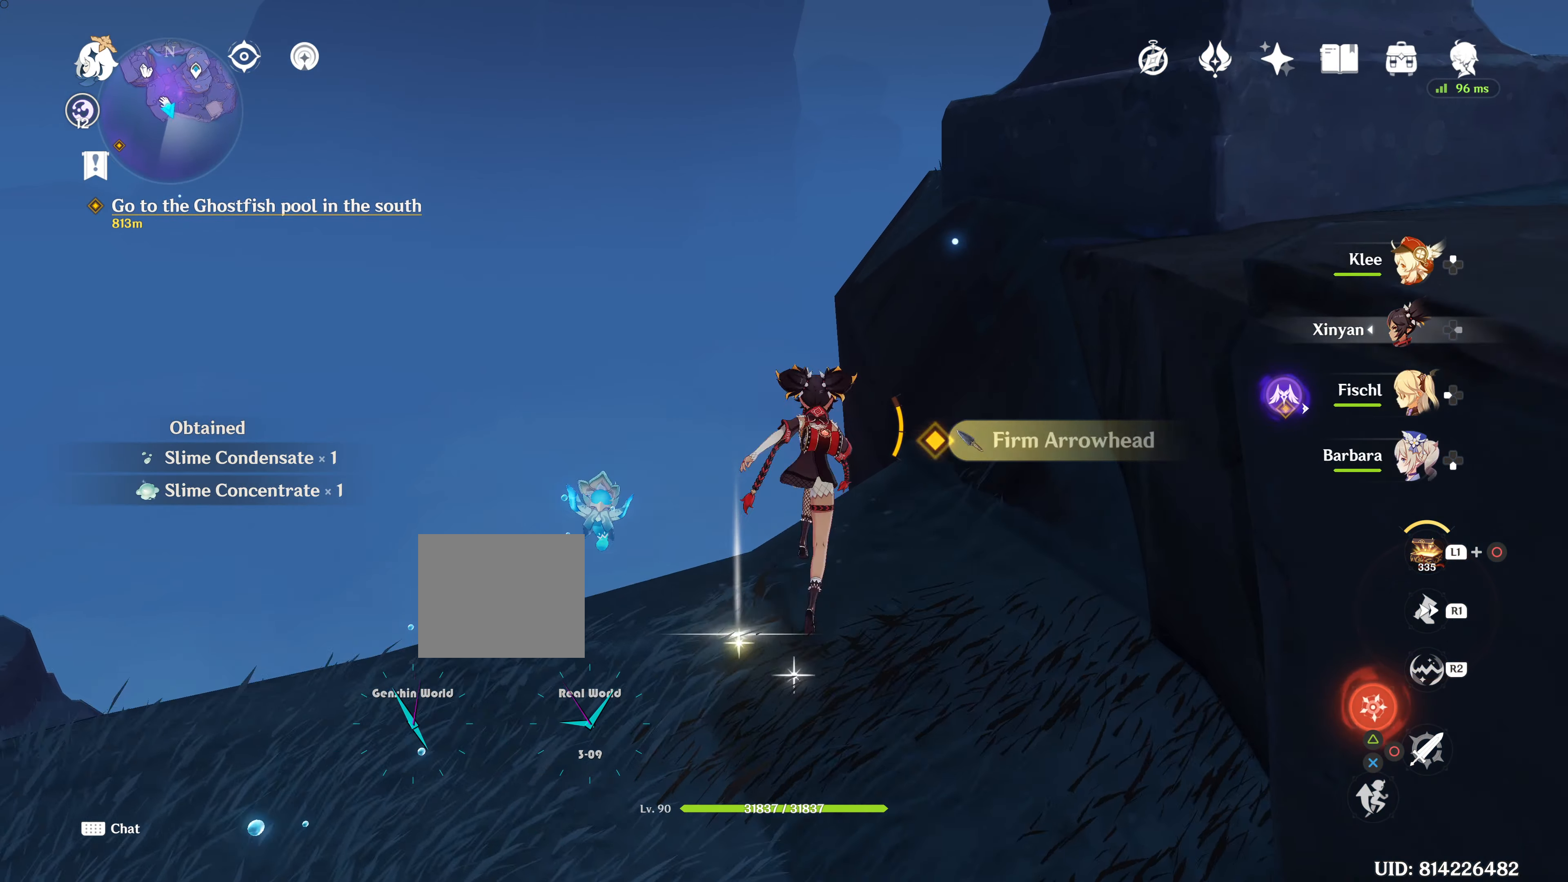
Gameplay with a controller (PlayStation layout); each line is a JSON object with the inputs held at the frame after it. "events" lists button and stick changes between this image and that frame as [ms after this image, input, new state], when the widget could be followed in between. Not read: L3 R3 START.
{"buttons": [], "left_stick": "down-left", "right_stick": "center", "events": [[16, "SQUARE", "up"], [50, "L2", "down"], [116, "SQUARE", "down"], [116, "left_stick", "down"], [250, "SQUARE", "up"], [250, "left_stick", "down-left"], [267, "L2", "up"], [317, "SQUARE", "down"], [400, "SQUARE", "up"]]}
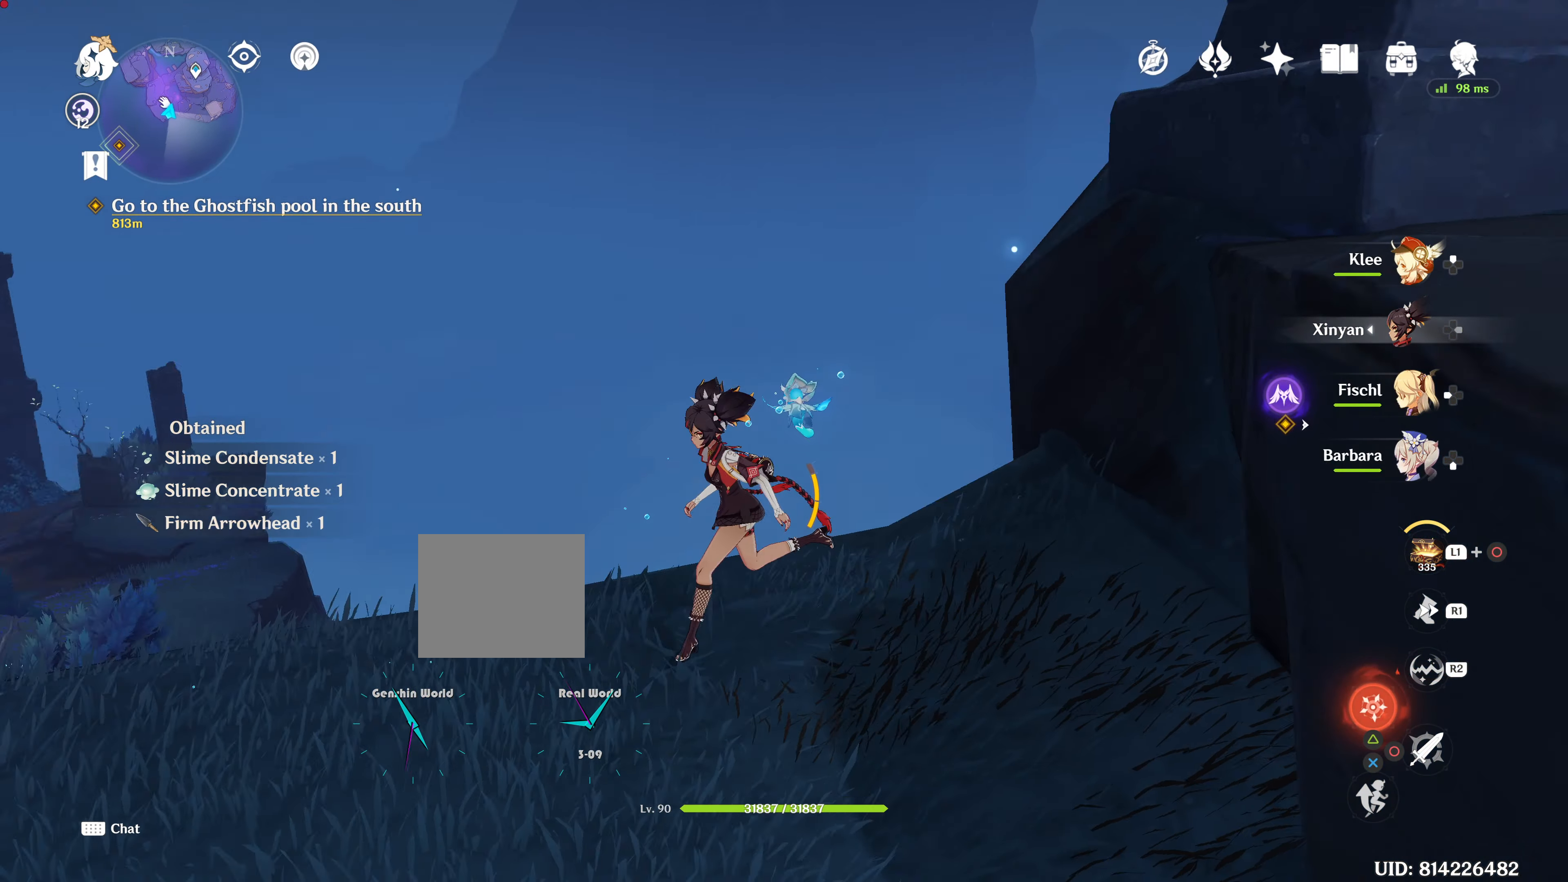
{"buttons": [], "left_stick": "left", "right_stick": "center"}
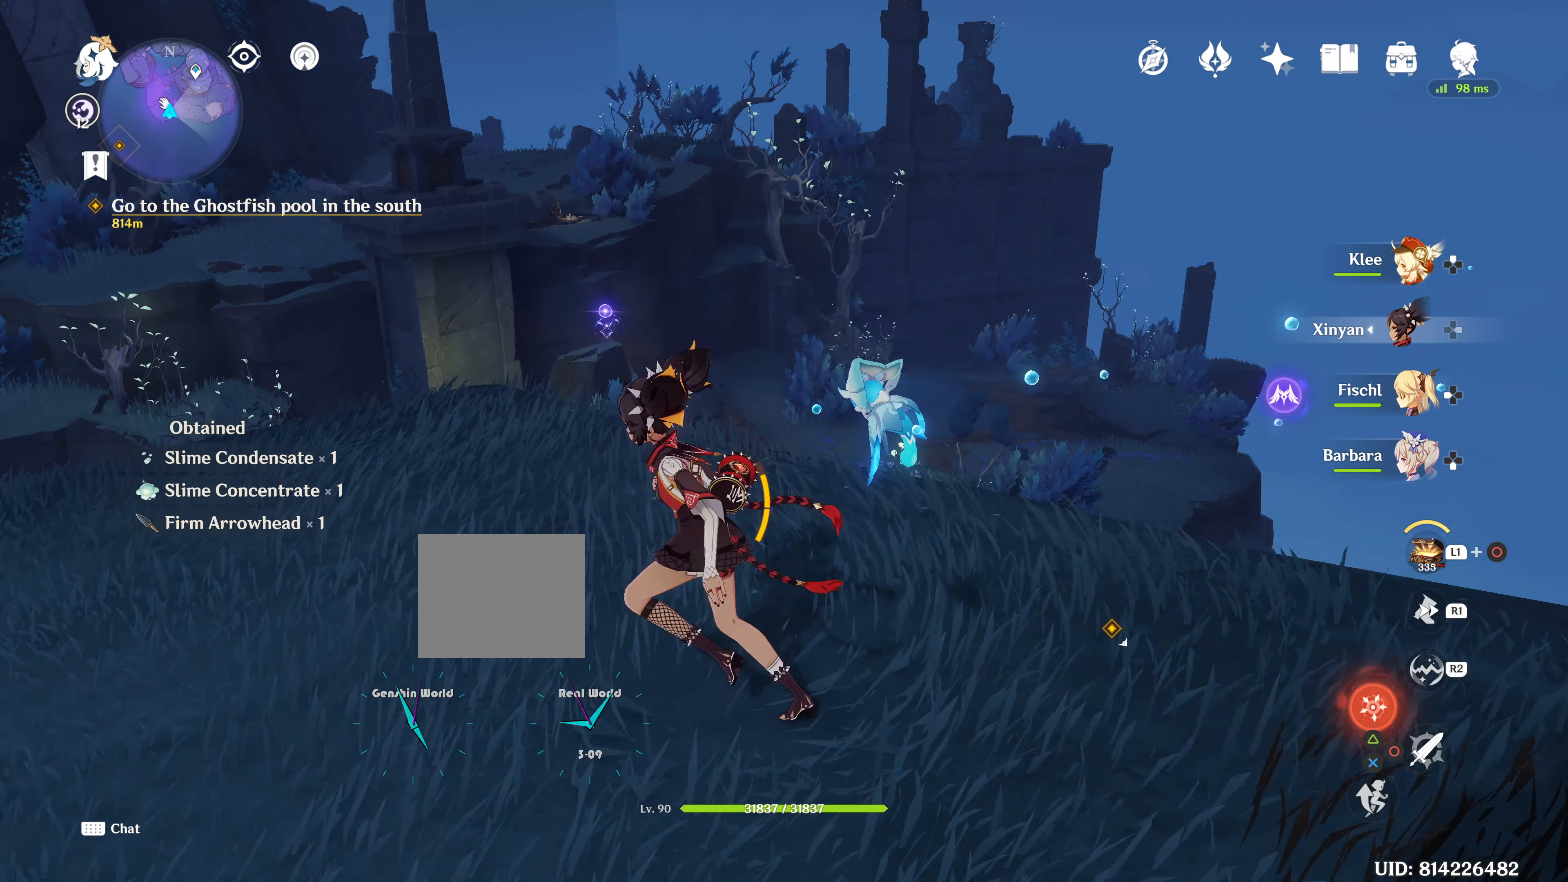
{"buttons": [], "left_stick": "center", "right_stick": "center", "events": [[50, "left_stick", "down-left"], [216, "left_stick", "center"], [283, "left_stick", "down"], [433, "left_stick", "center"]]}
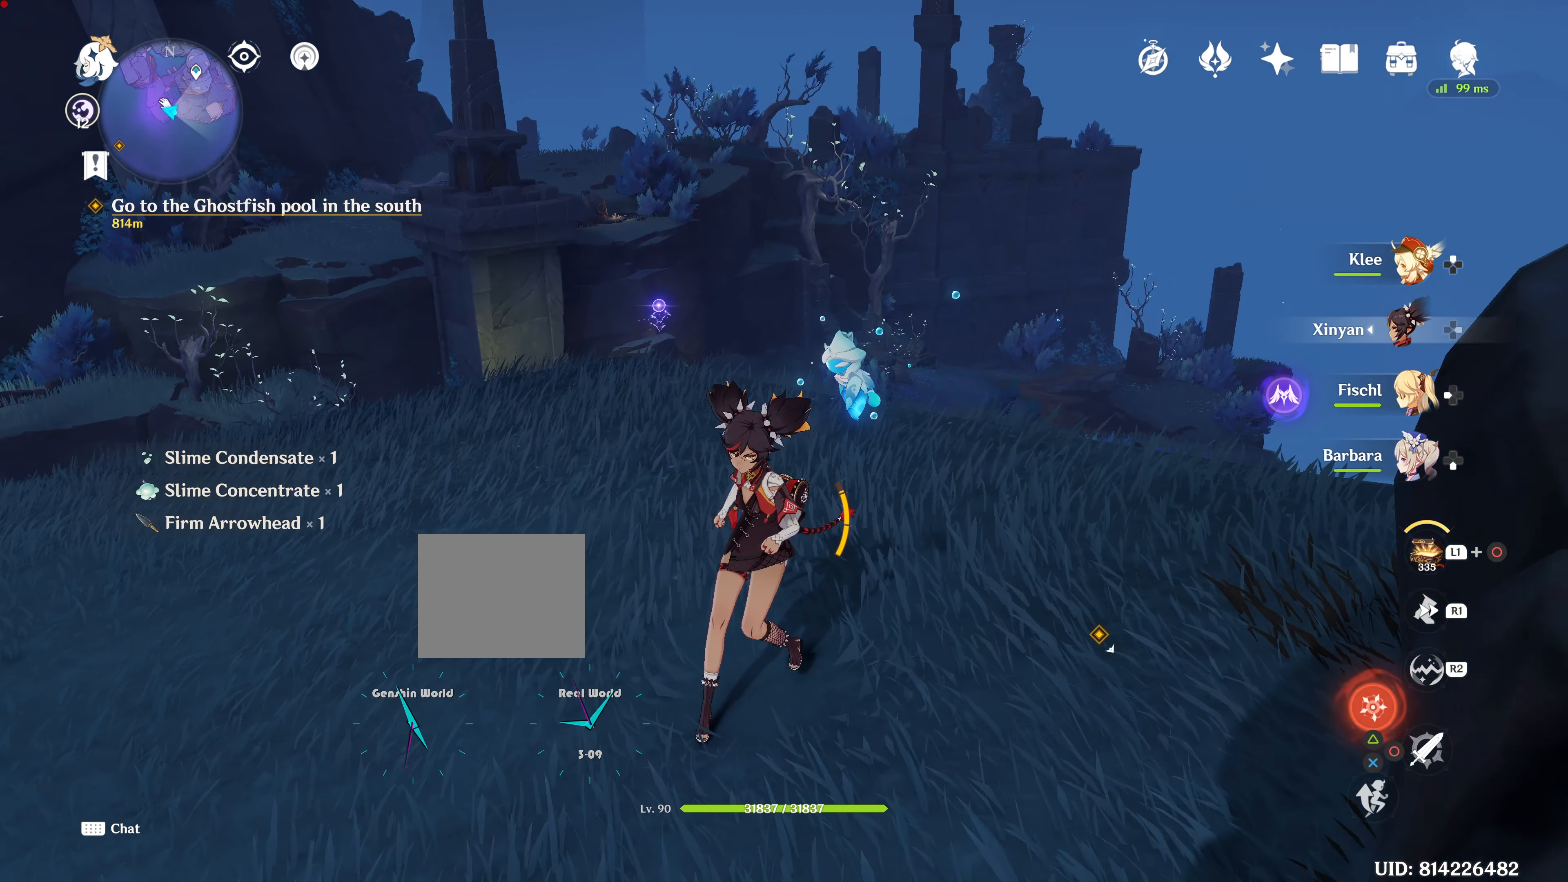
{"buttons": ["L1"], "left_stick": "center", "right_stick": "down", "events": [[451, "L1", "down"], [451, "right_stick", "down"]]}
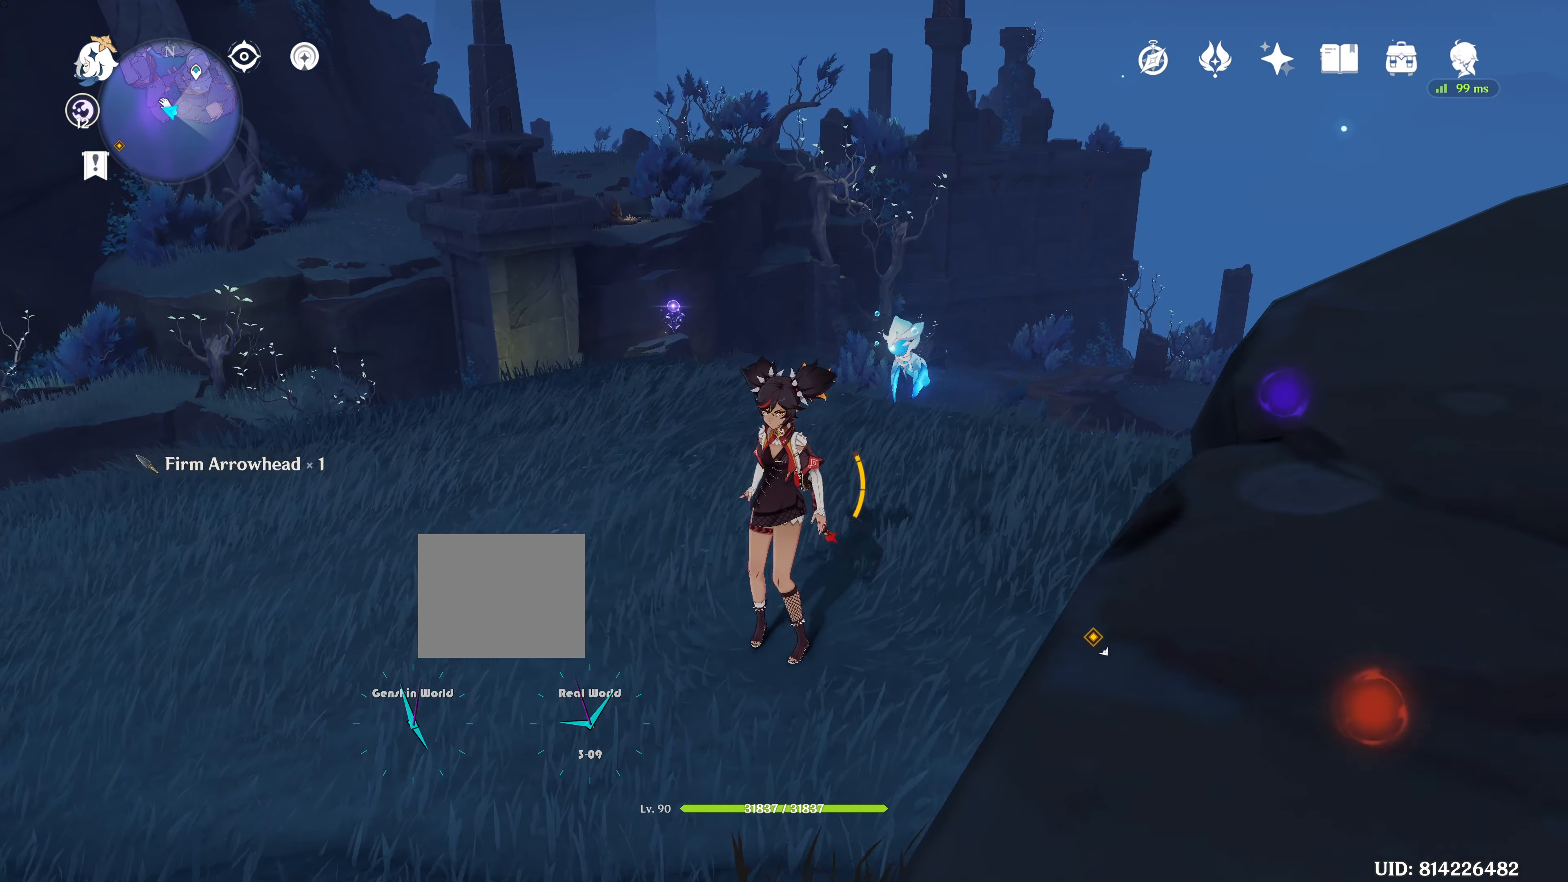
{"buttons": [], "left_stick": "center", "right_stick": "center"}
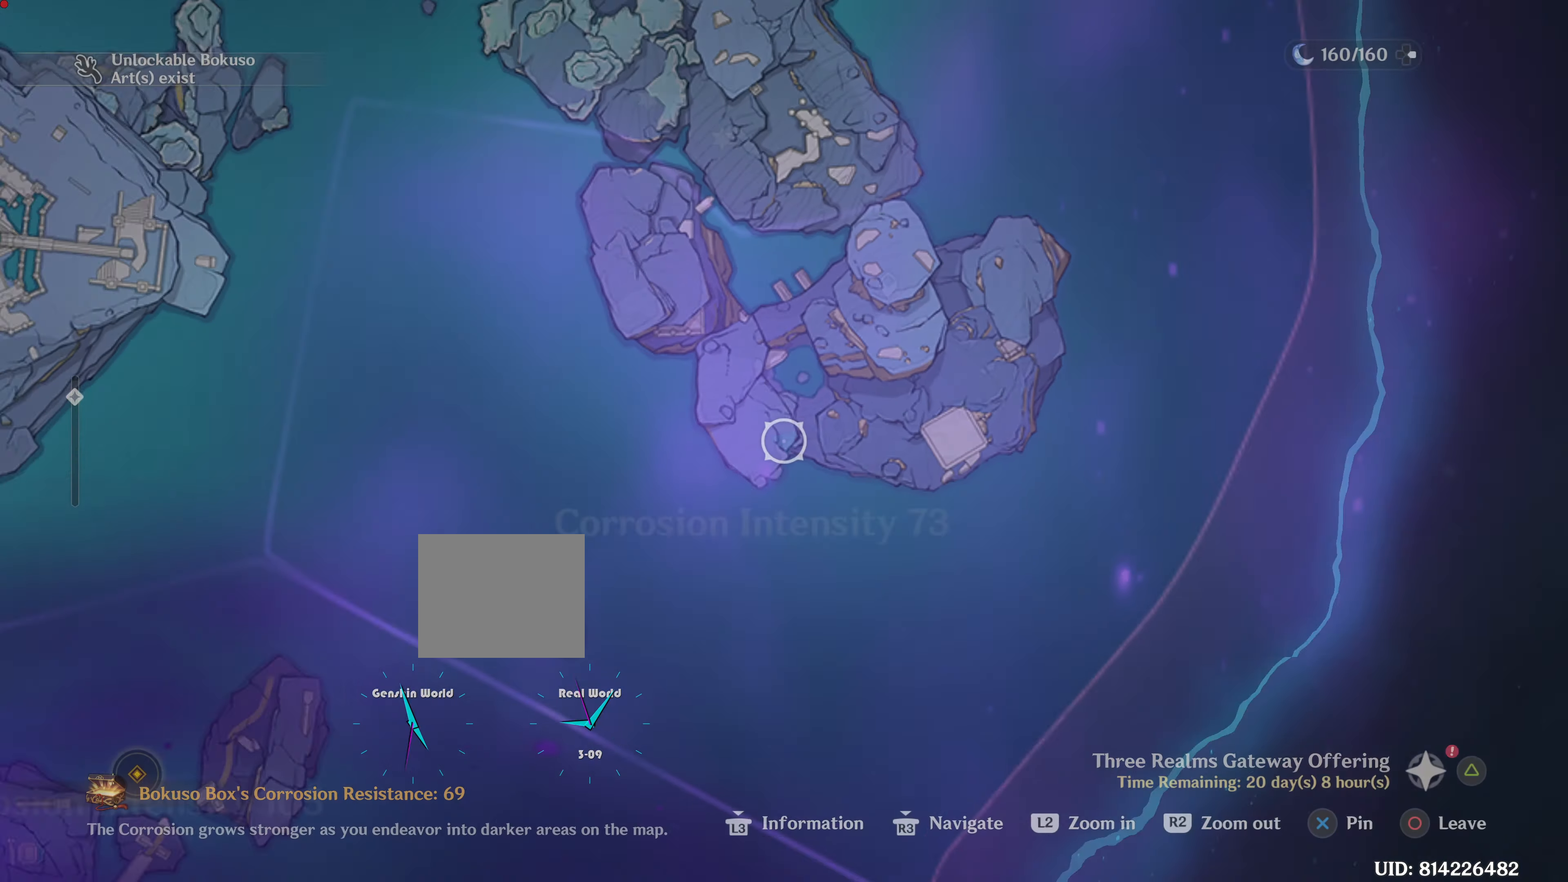
{"buttons": [], "left_stick": "center", "right_stick": "center", "events": []}
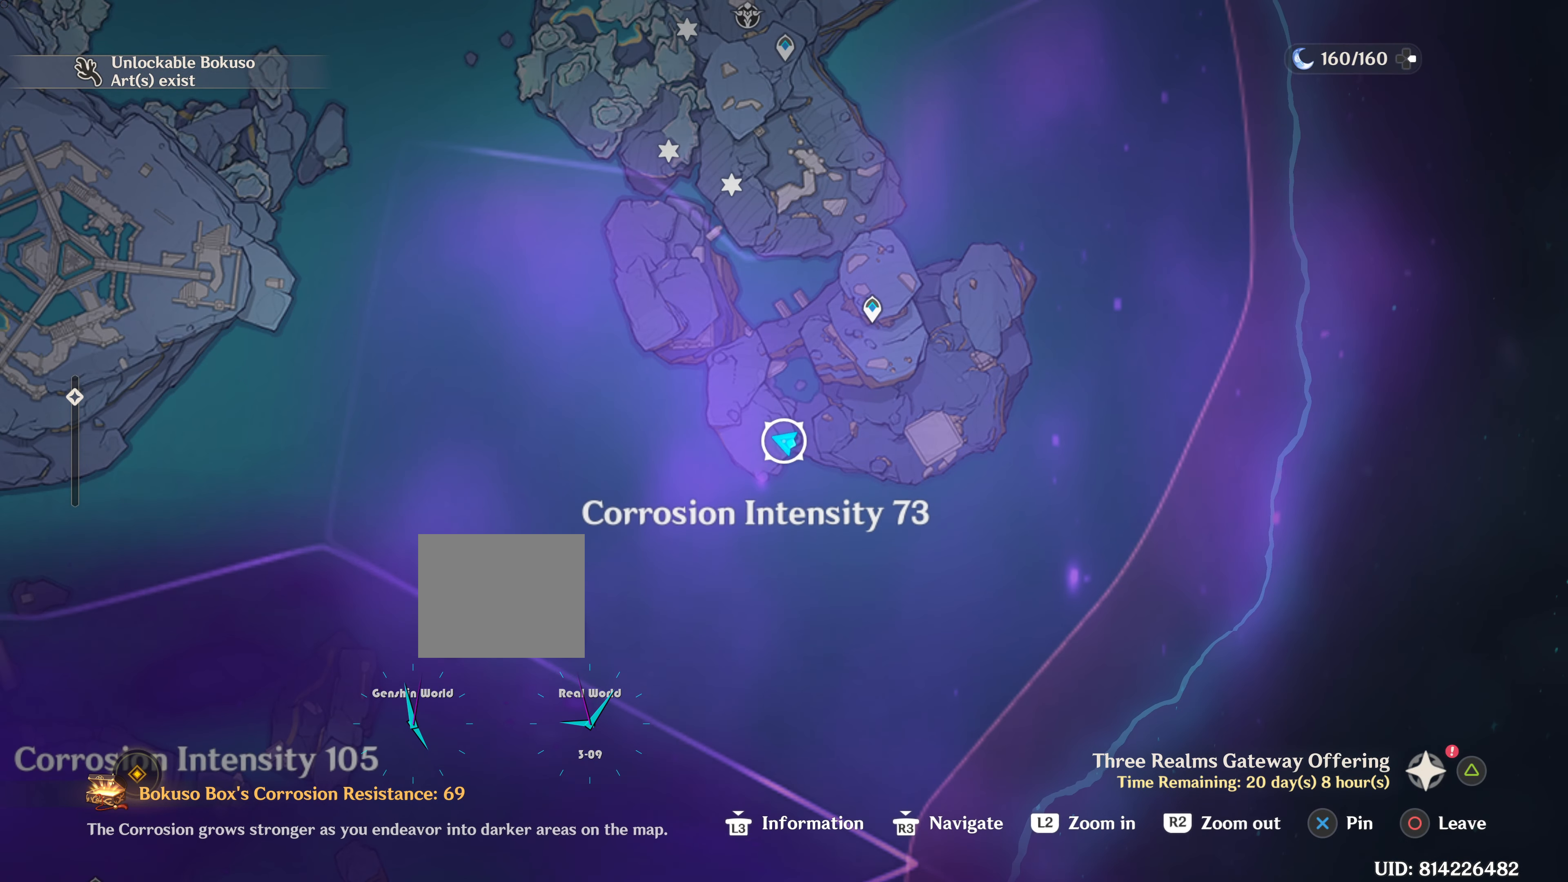
{"buttons": [], "left_stick": "center", "right_stick": "center", "events": []}
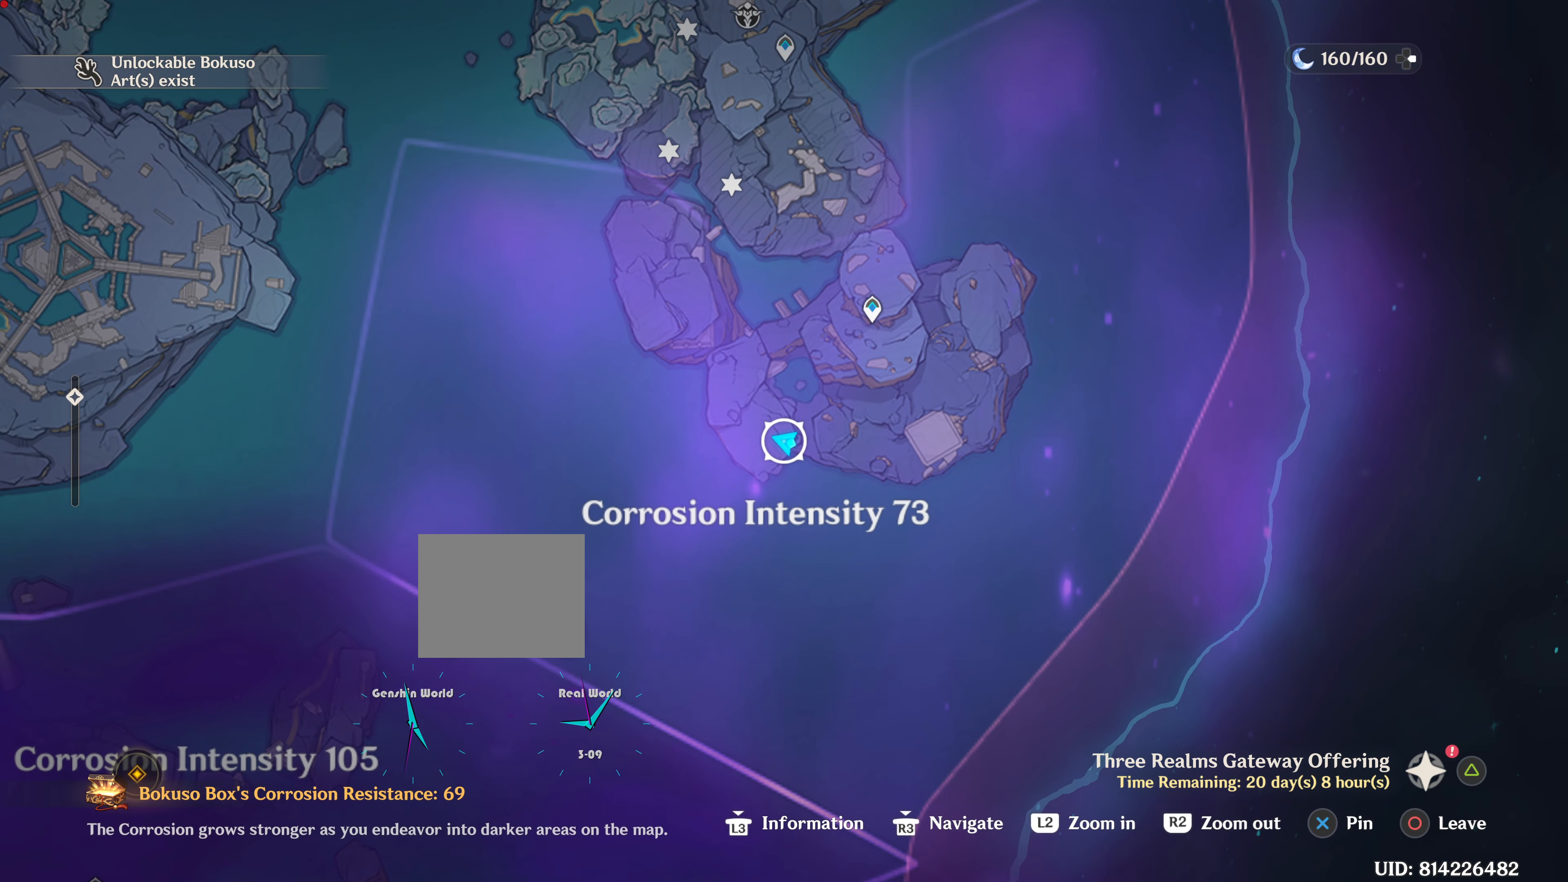
{"buttons": [], "left_stick": "center", "right_stick": "center", "events": []}
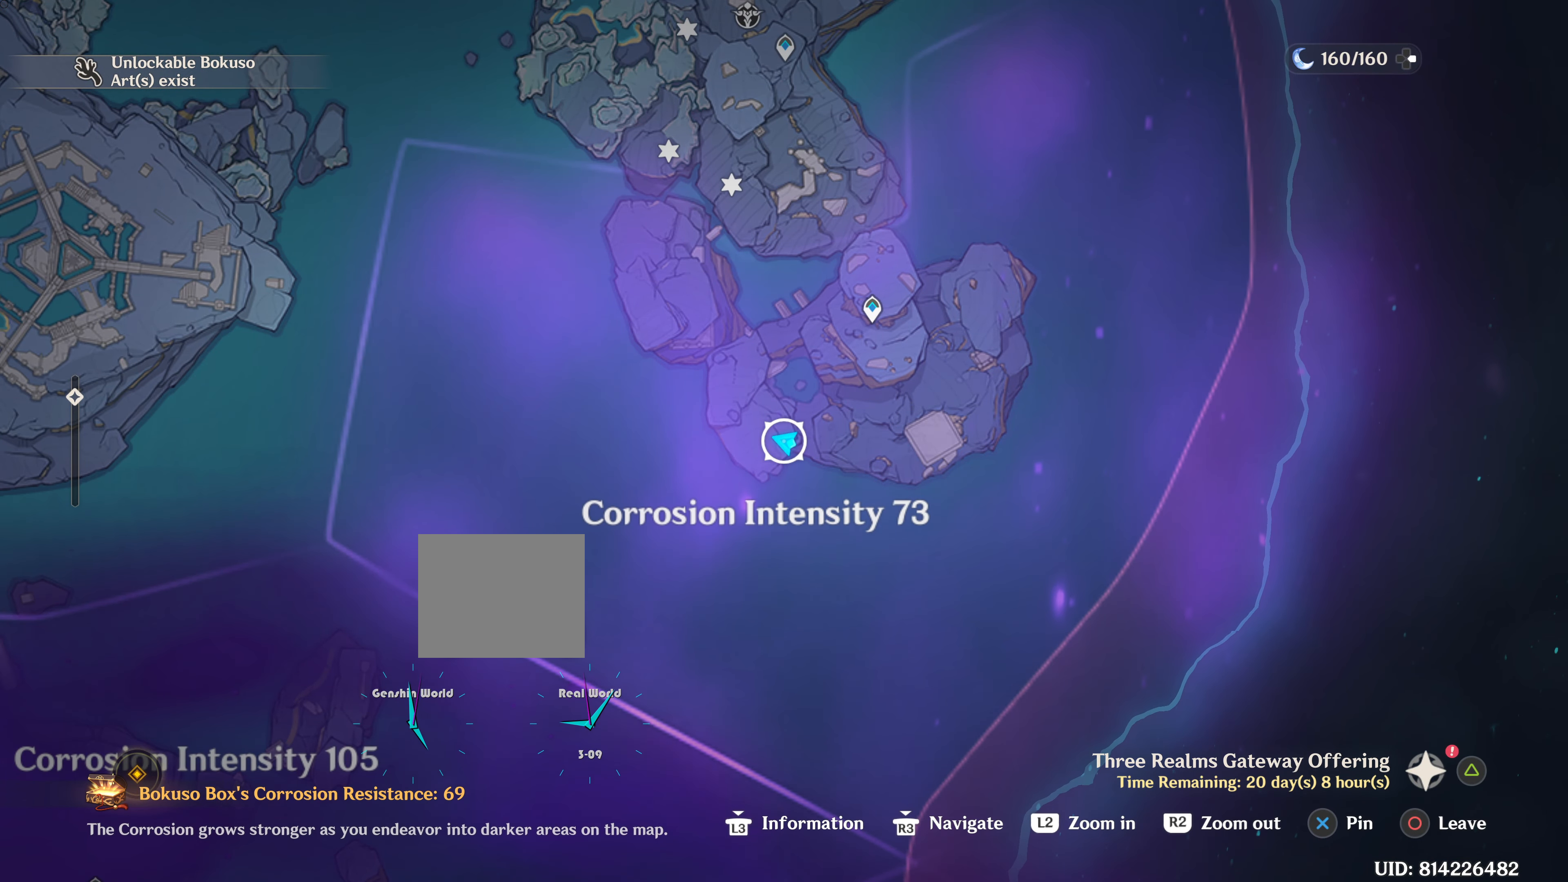
{"buttons": [], "left_stick": "center", "right_stick": "center", "events": []}
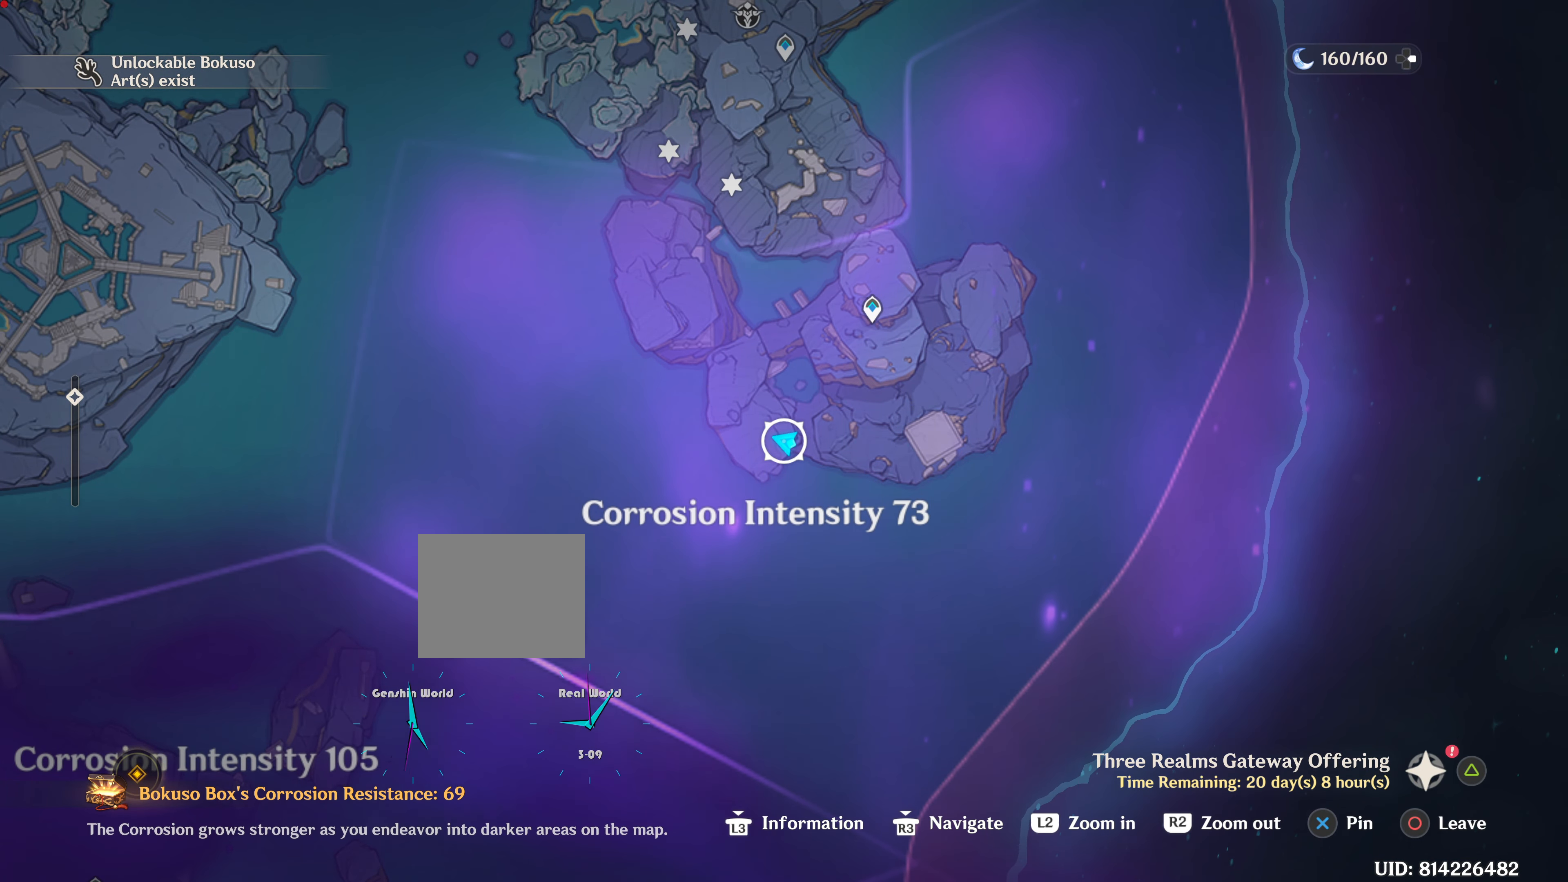
{"buttons": [], "left_stick": "center", "right_stick": "center", "events": []}
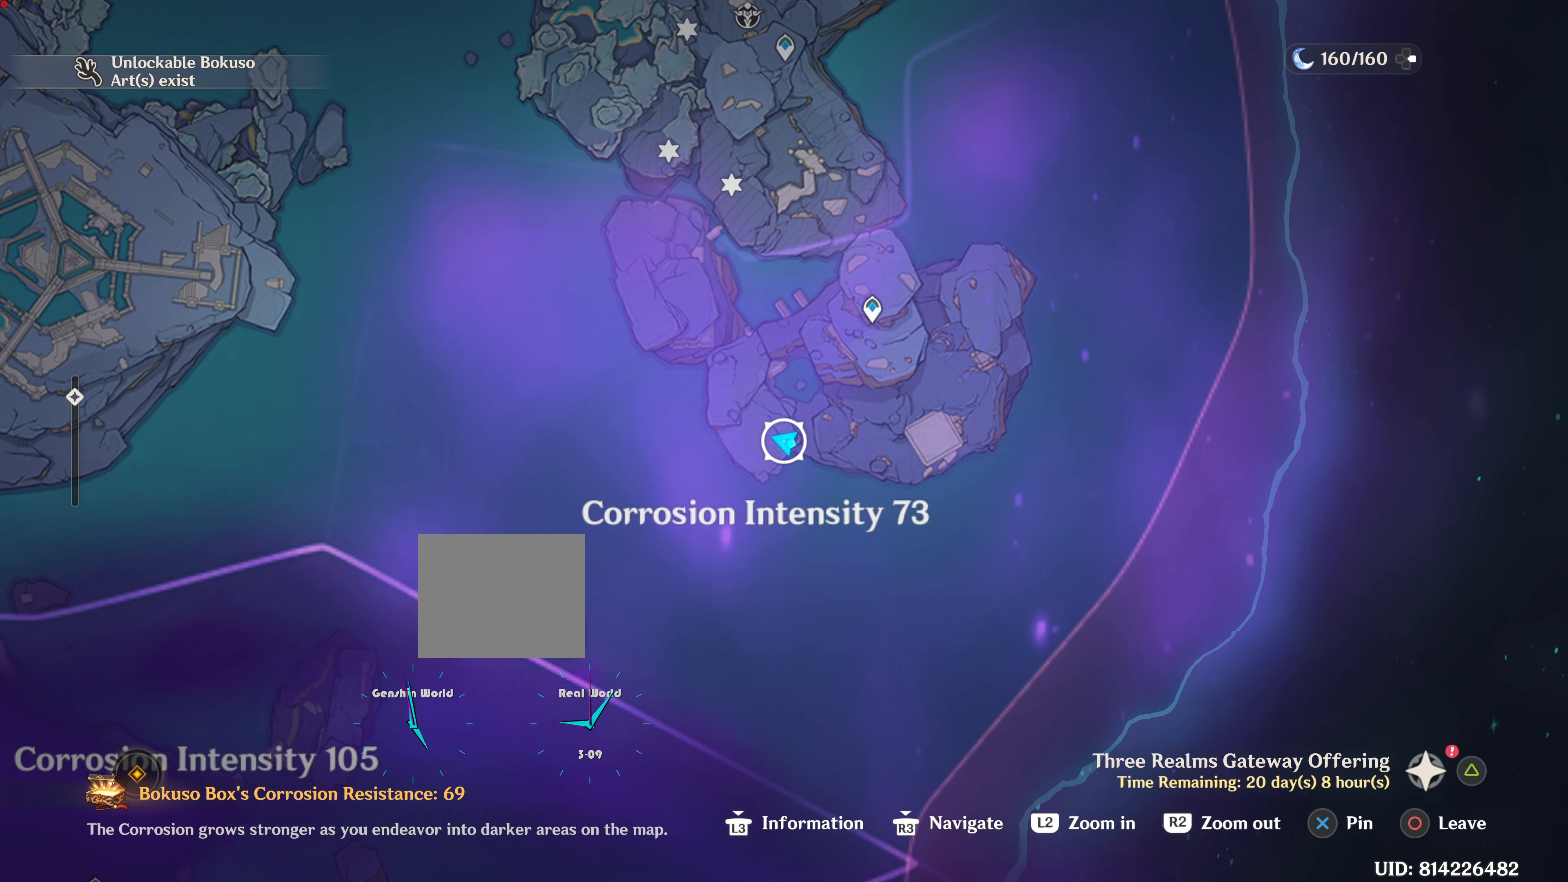
{"buttons": [], "left_stick": "center", "right_stick": "center", "events": []}